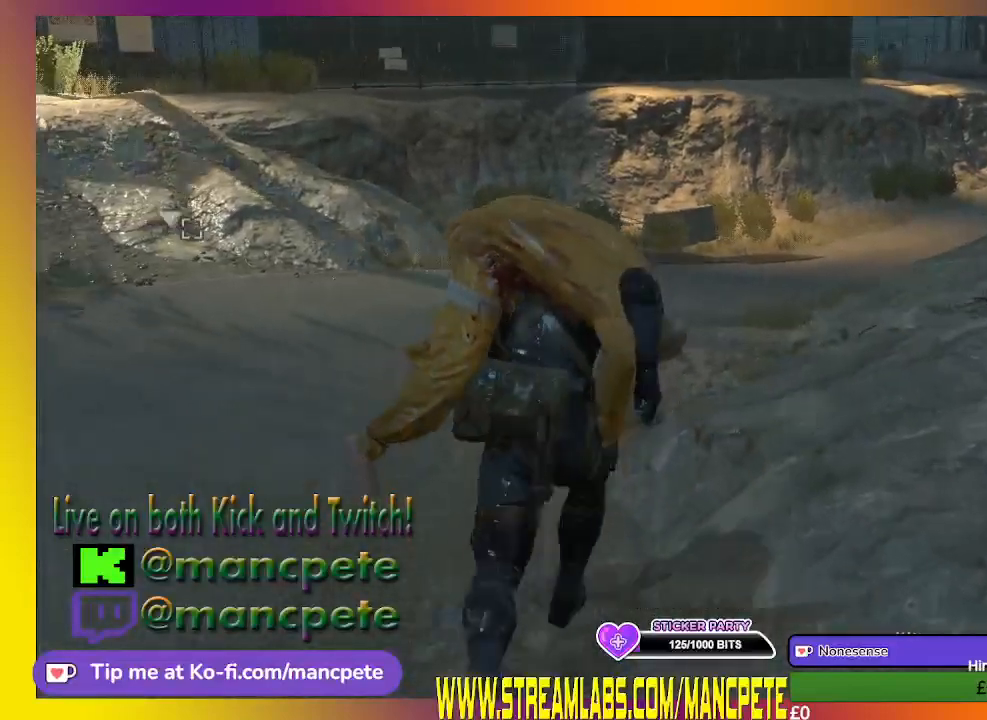
Gameplay with a controller (Xbox layout); each line is a JSON object with the inputs held at the frame after it (dt_ms = milliseconds from this image to that frame). "events" lists button and stick changes between this image and that frame as [ms after this image, input, new state], when the widget could be followed in between.
{"dt_ms": 500, "buttons": [], "left_stick": "up", "right_stick": "center", "events": [[33, "right_stick", "right"], [233, "right_stick", "center"]]}
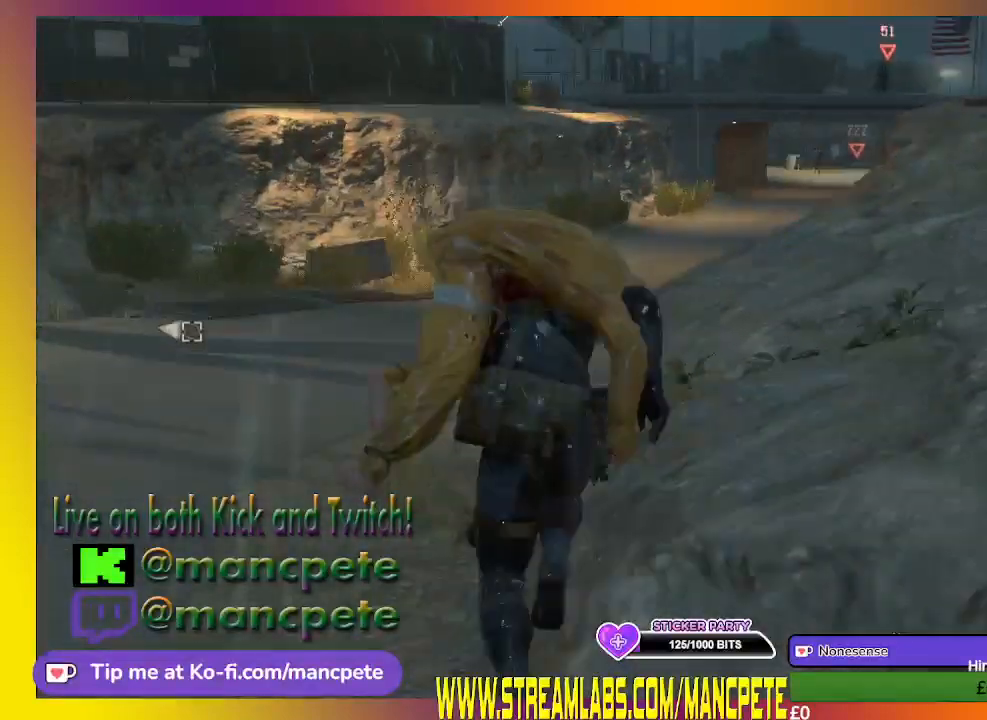
{"dt_ms": 500, "buttons": [], "left_stick": "up", "right_stick": "center", "events": []}
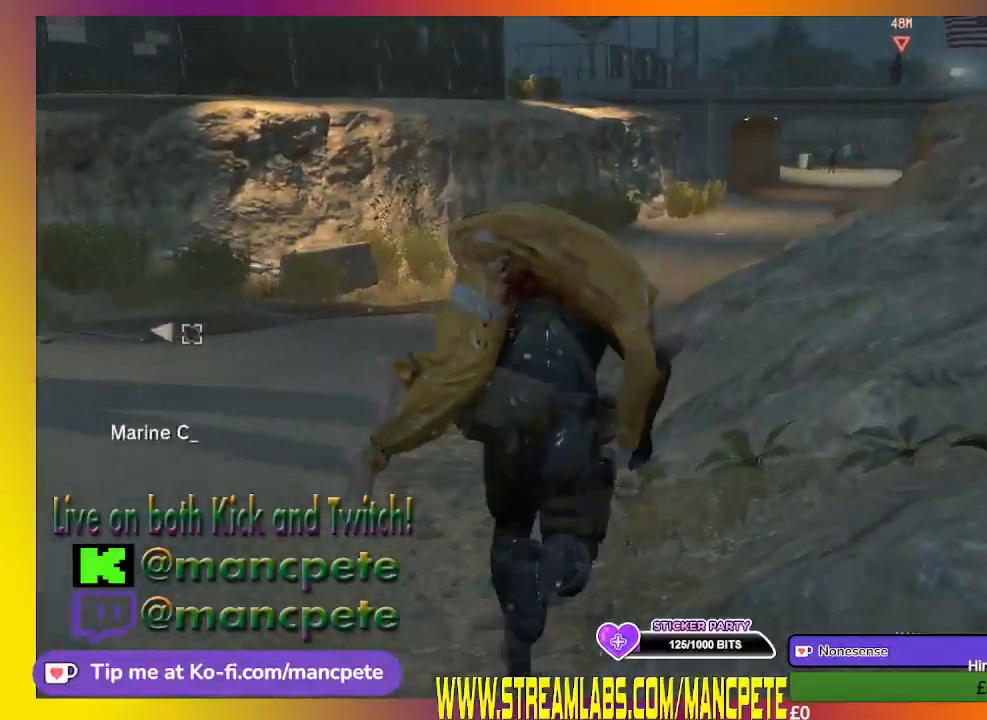
{"dt_ms": 500, "buttons": [], "left_stick": "up", "right_stick": "center", "events": []}
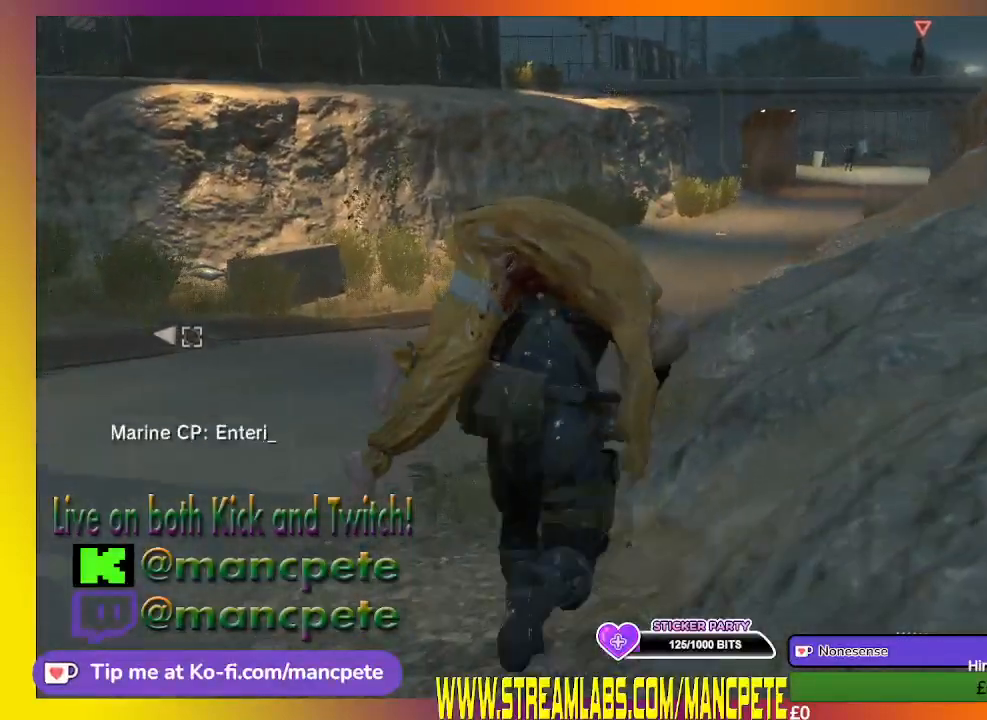
{"dt_ms": 500, "buttons": [], "left_stick": "up", "right_stick": "center", "events": []}
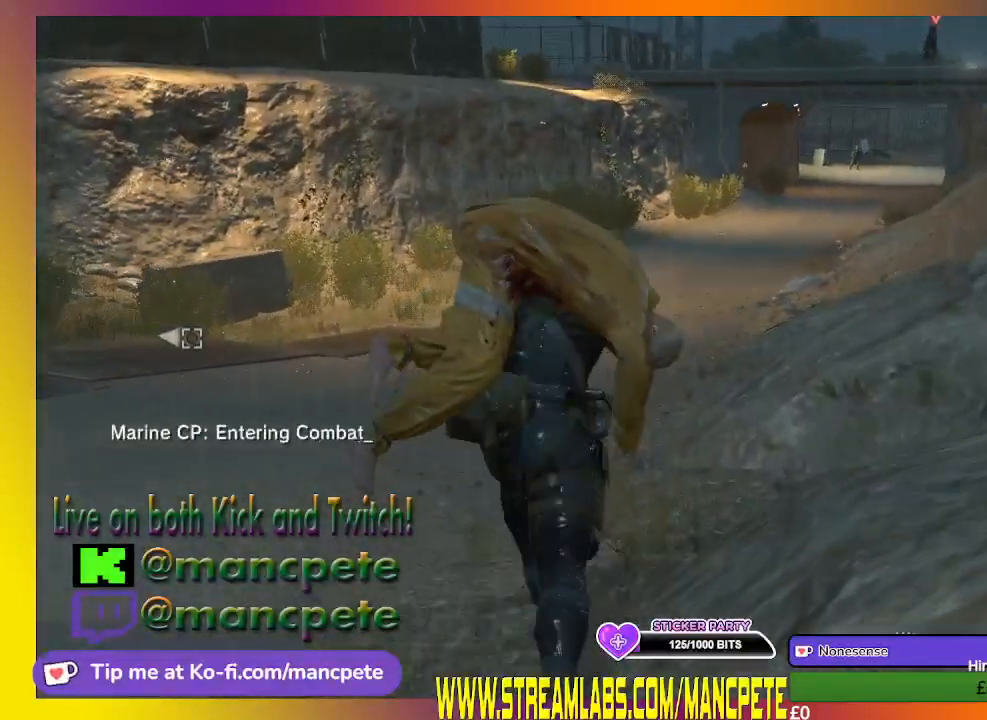
{"dt_ms": 500, "buttons": [], "left_stick": "up", "right_stick": "center", "events": []}
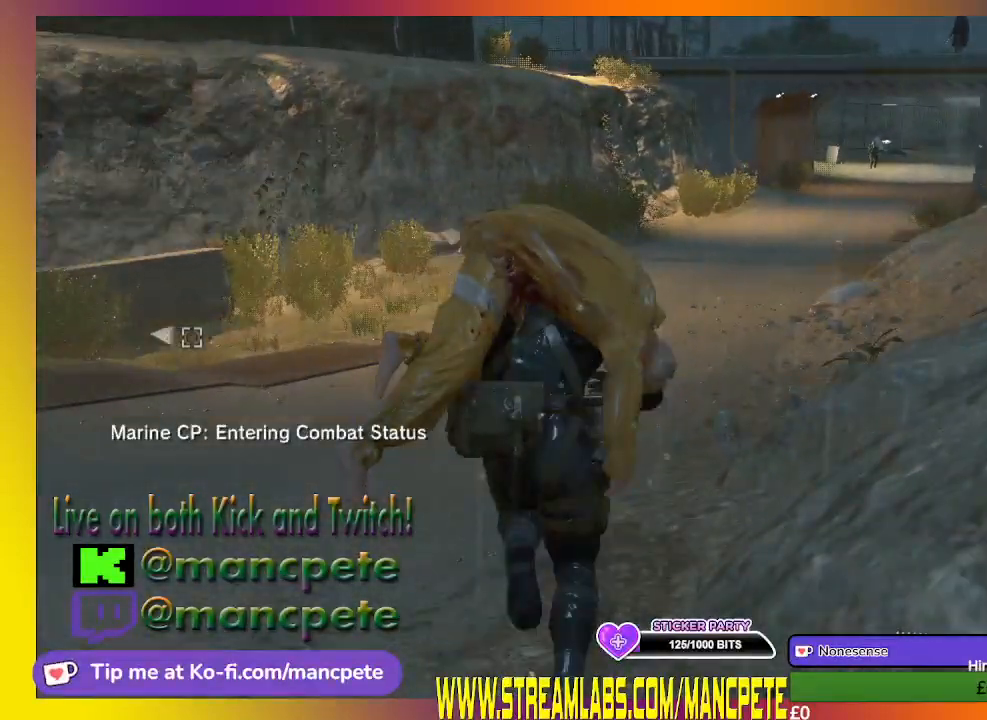
{"dt_ms": 500, "buttons": [], "left_stick": "up", "right_stick": "center", "events": []}
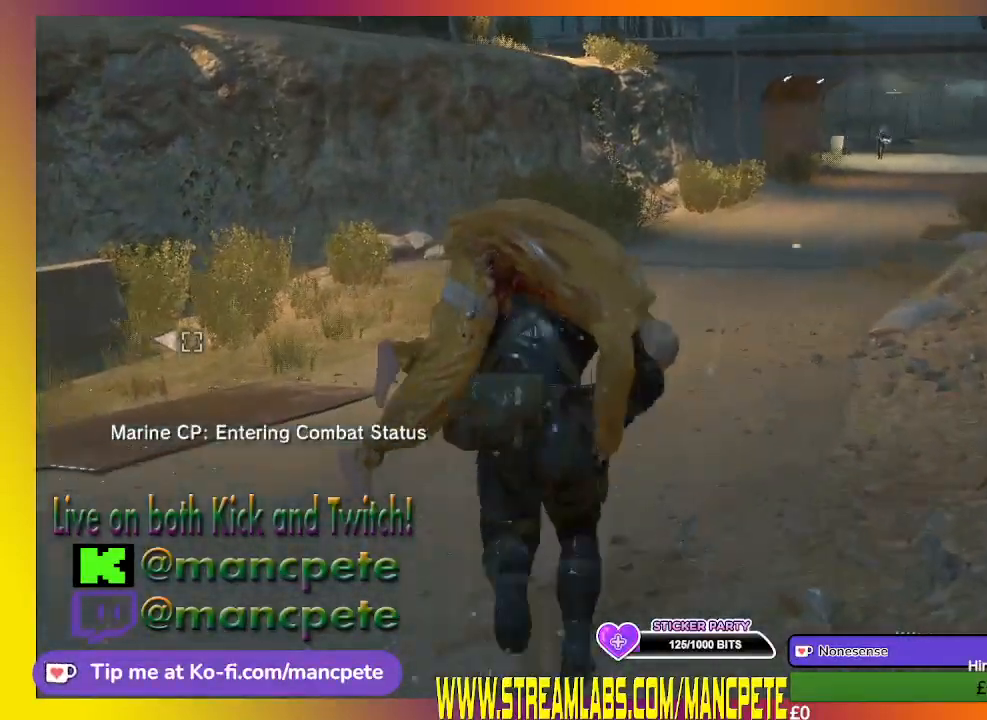
{"dt_ms": 500, "buttons": [], "left_stick": "up", "right_stick": "center", "events": []}
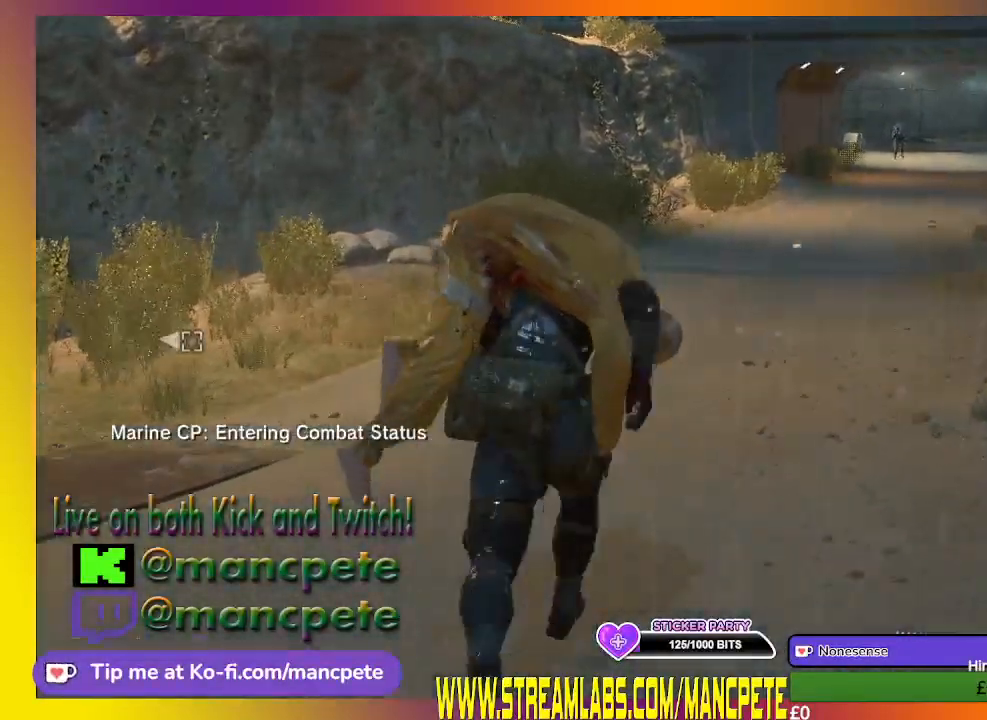
{"dt_ms": 500, "buttons": [], "left_stick": "up", "right_stick": "center", "events": [[100, "right_stick", "down-right"], [300, "right_stick", "center"]]}
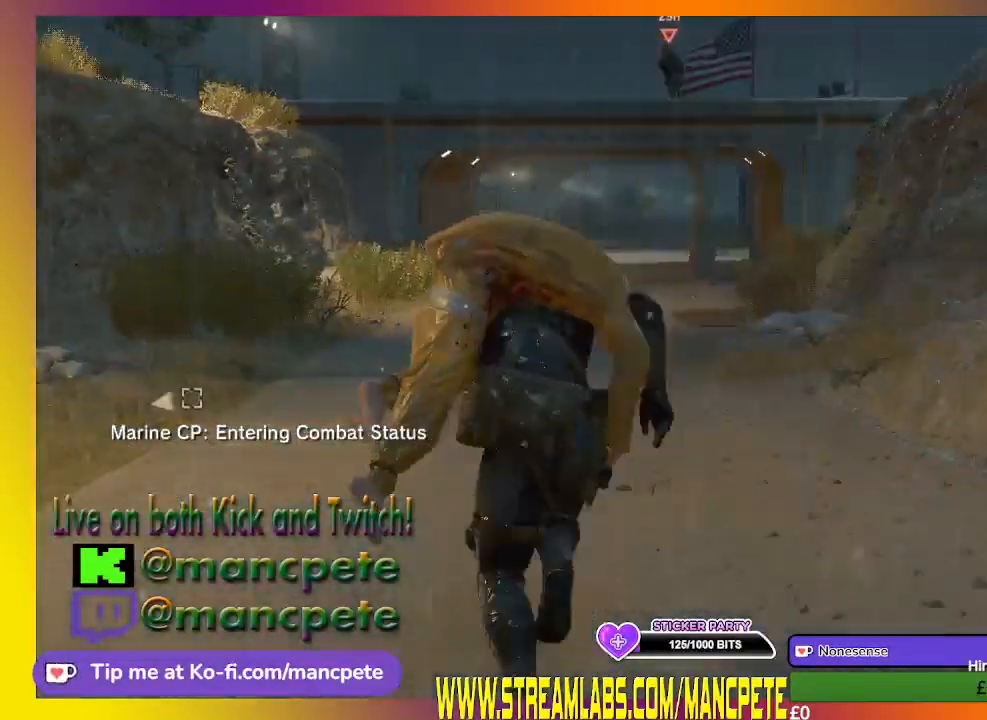
{"dt_ms": 500, "buttons": [], "left_stick": "up", "right_stick": "up-left", "events": [[400, "right_stick", "up-left"]]}
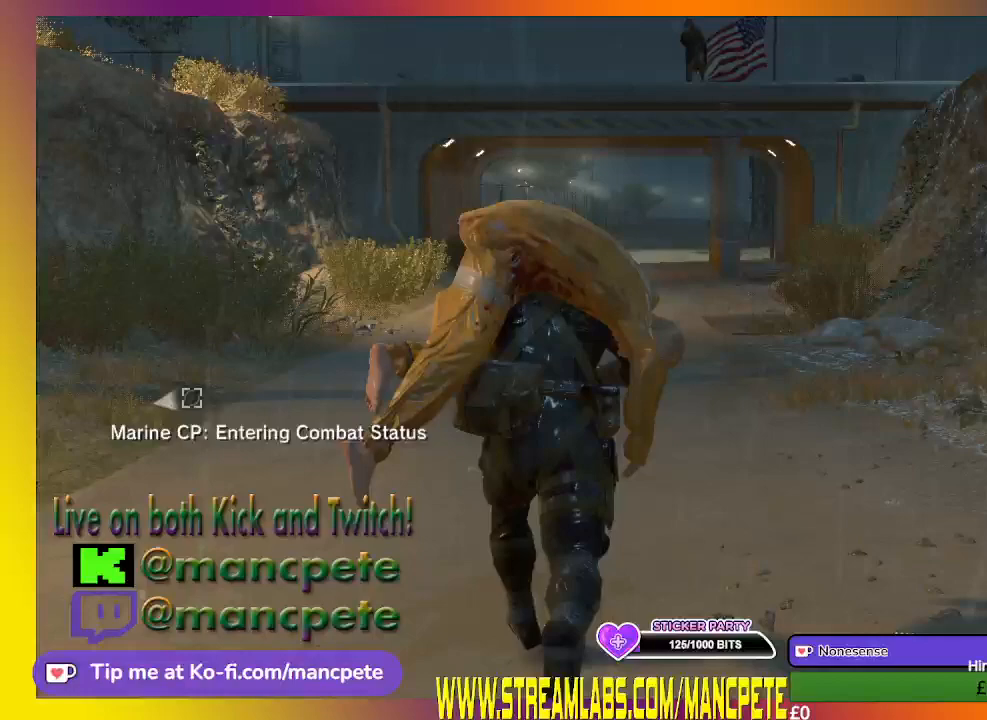
{"dt_ms": 500, "buttons": [], "left_stick": "up", "right_stick": "center", "events": [[33, "right_stick", "center"]]}
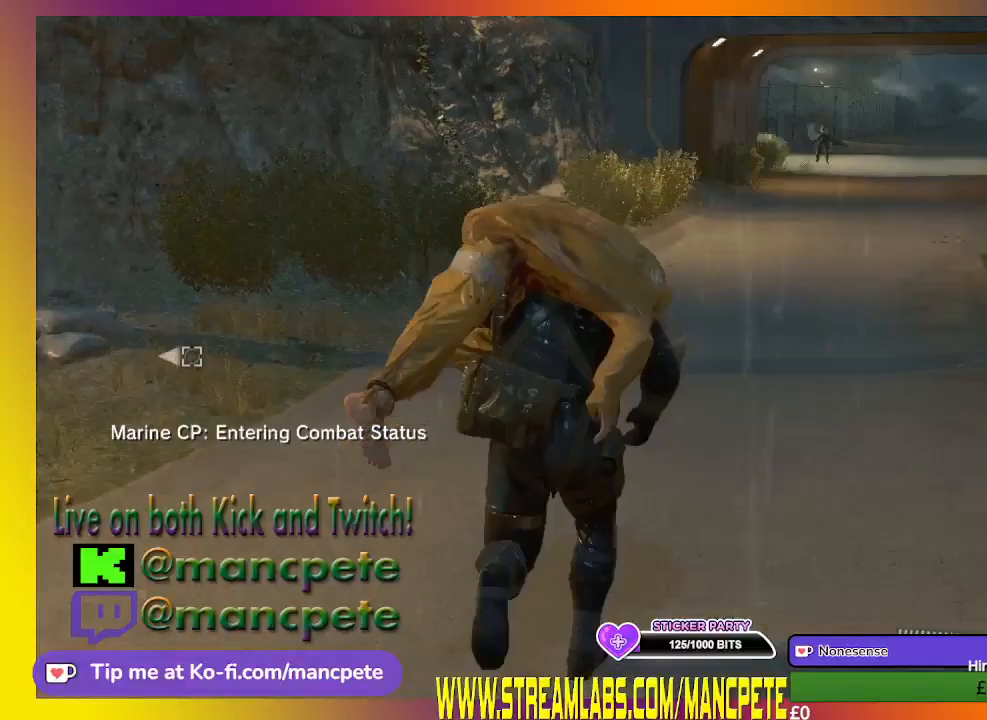
{"dt_ms": 500, "buttons": [], "left_stick": "up", "right_stick": "center", "events": []}
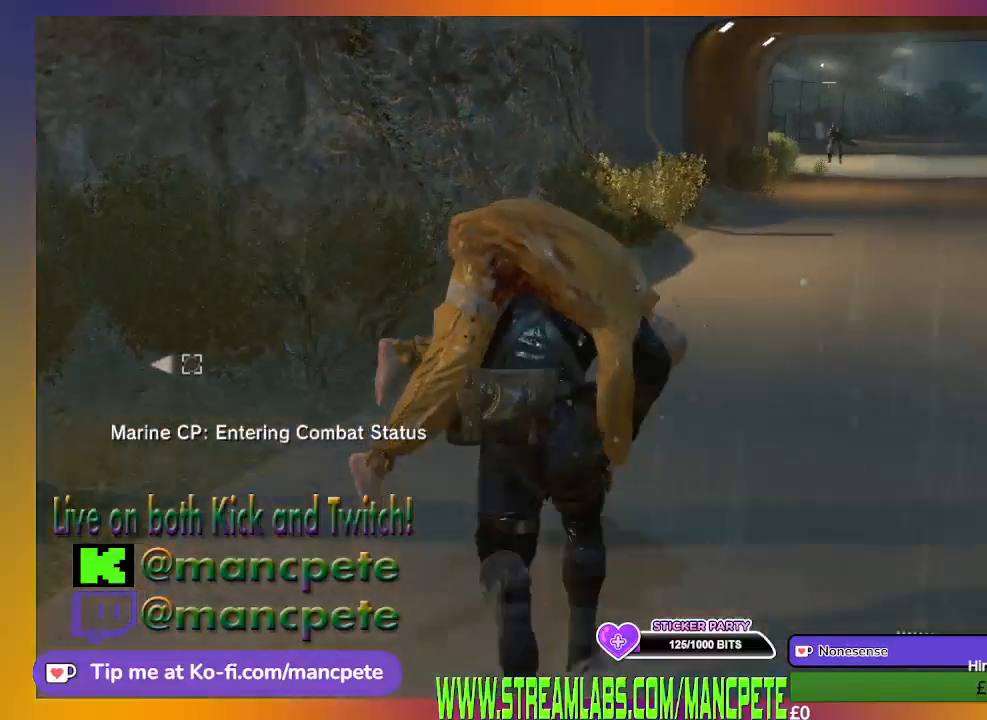
{"dt_ms": 500, "buttons": [], "left_stick": "up", "right_stick": "center", "events": [[33, "right_stick", "right"], [167, "right_stick", "center"]]}
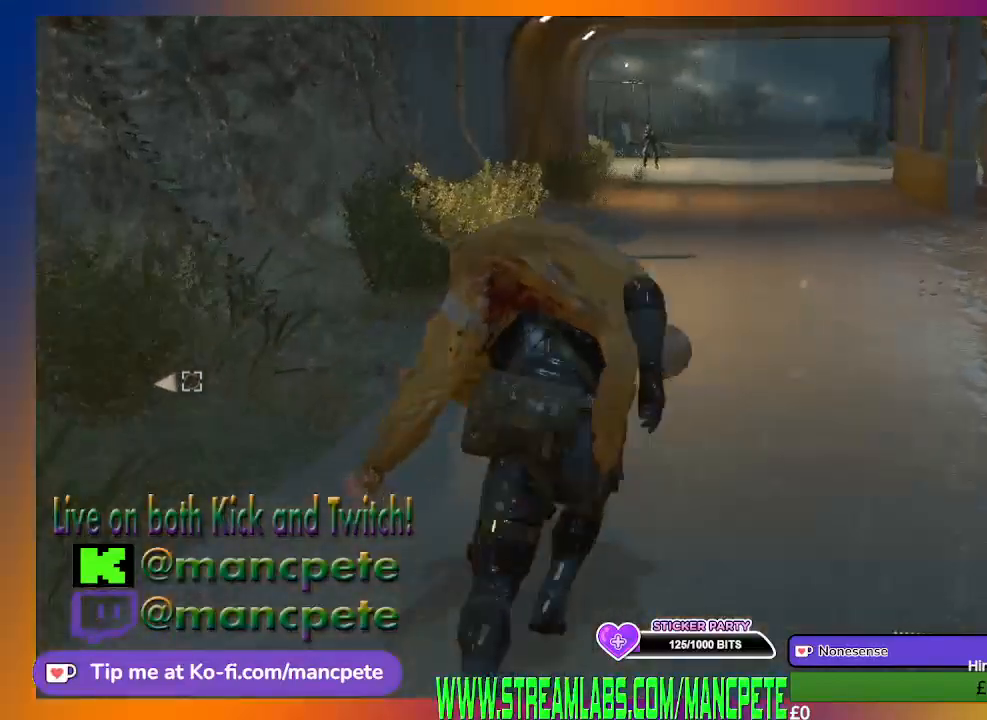
{"dt_ms": 500, "buttons": ["L2"], "left_stick": "up", "right_stick": "center", "events": [[200, "right_stick", "down"], [367, "L2", "down"], [367, "right_stick", "center"]]}
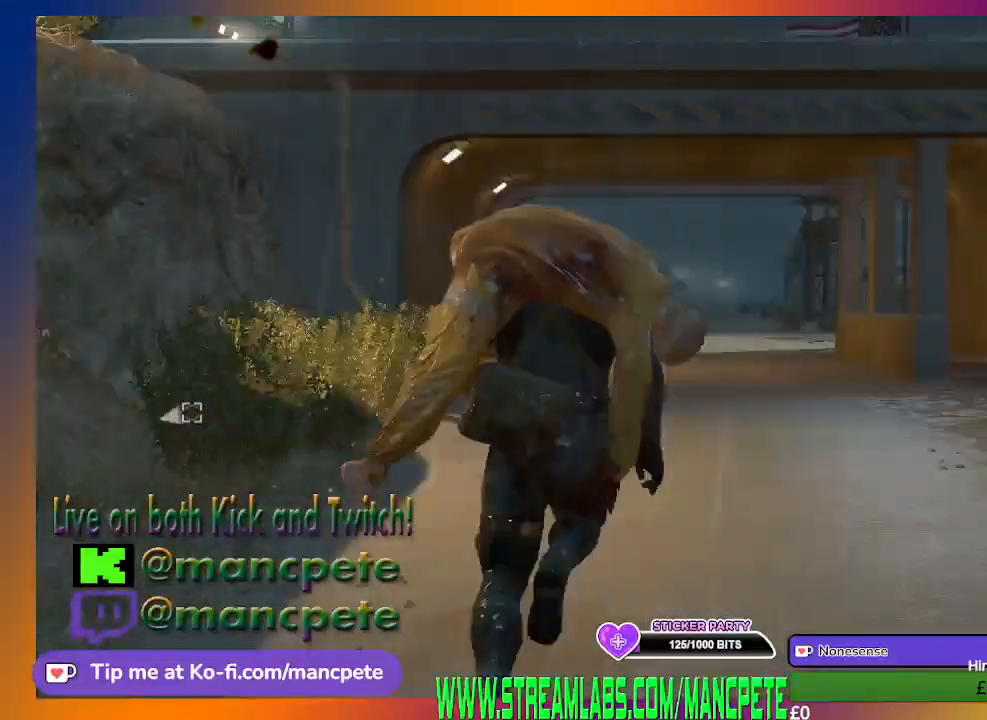
{"dt_ms": 500, "buttons": ["L2"], "left_stick": "up", "right_stick": "up-left", "events": [[500, "right_stick", "up-left"]]}
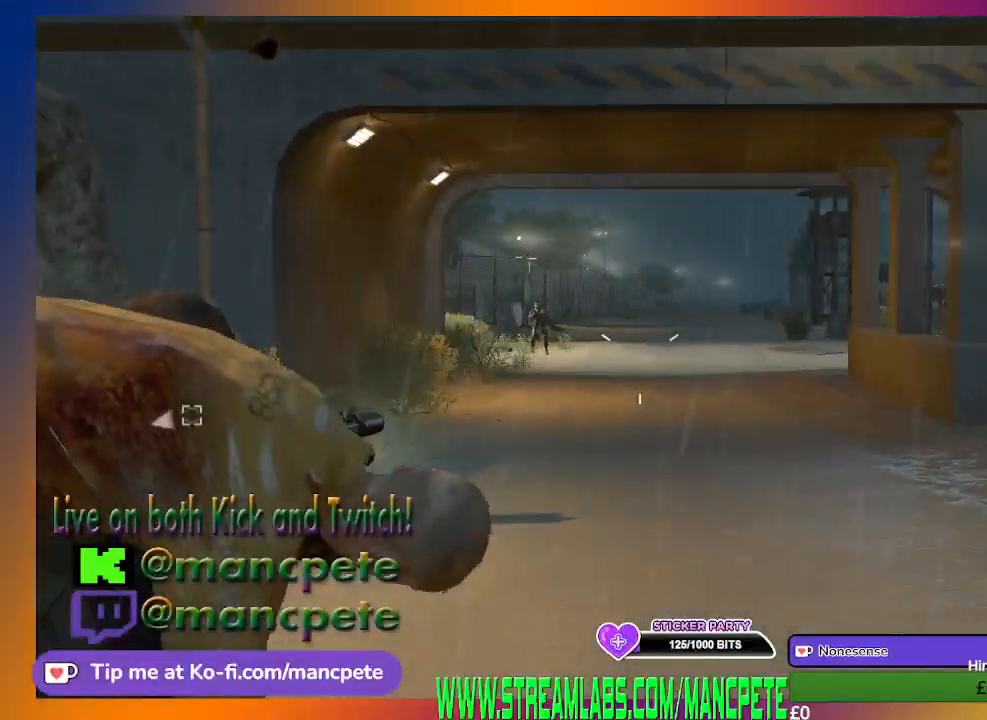
{"dt_ms": 500, "buttons": [], "left_stick": "up", "right_stick": "center", "events": [[200, "right_stick", "center"], [467, "L2", "up"]]}
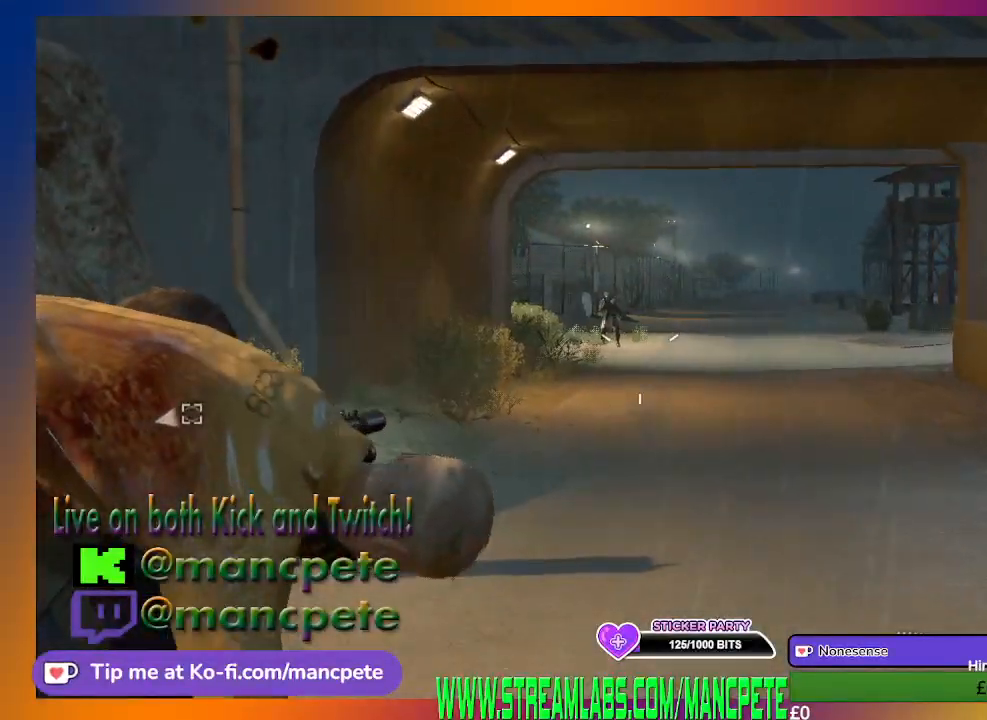
{"dt_ms": 500, "buttons": ["L2"], "left_stick": "up", "right_stick": "center", "events": [[300, "L2", "down"]]}
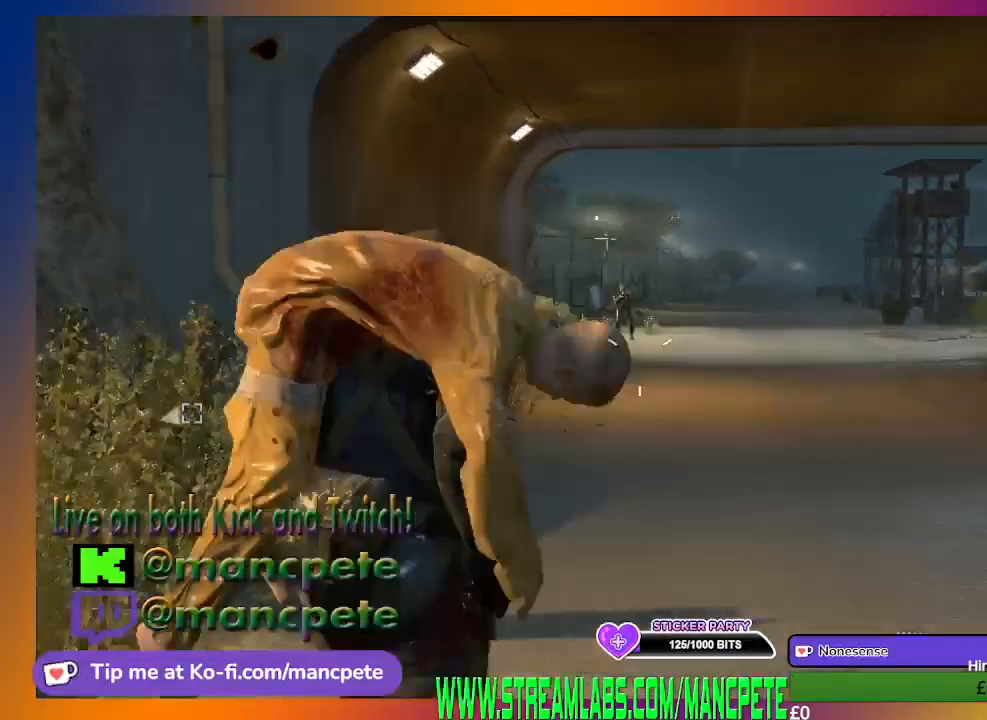
{"dt_ms": 500, "buttons": ["L2"], "left_stick": "up", "right_stick": "down", "events": [[433, "right_stick", "down"]]}
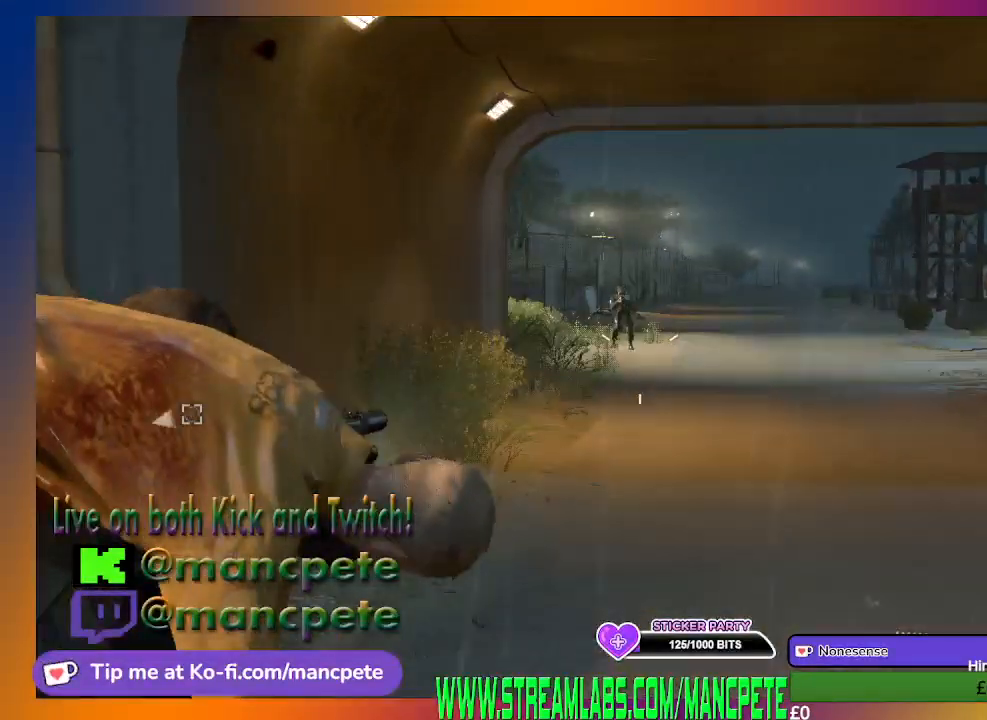
{"dt_ms": 500, "buttons": ["L2", "R2"], "left_stick": "up", "right_stick": "up-left", "events": [[100, "right_stick", "center"], [267, "R2", "down"], [400, "right_stick", "up-left"]]}
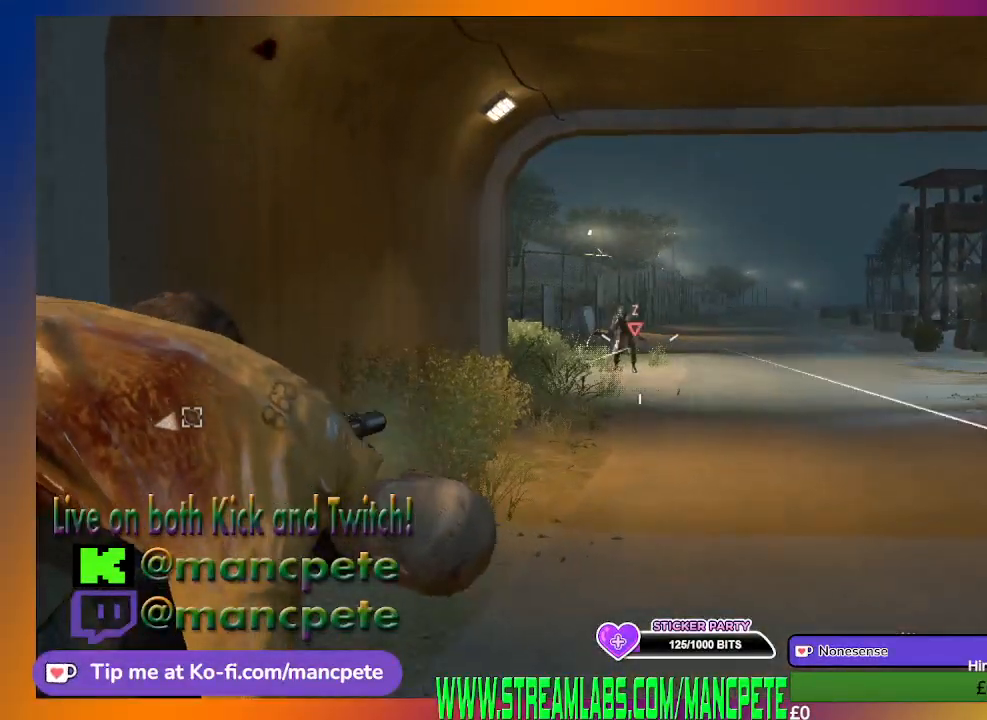
{"dt_ms": 500, "buttons": ["L2", "R2"], "left_stick": "up", "right_stick": "center", "events": [[33, "right_stick", "center"], [200, "right_stick", "down"], [300, "right_stick", "center"]]}
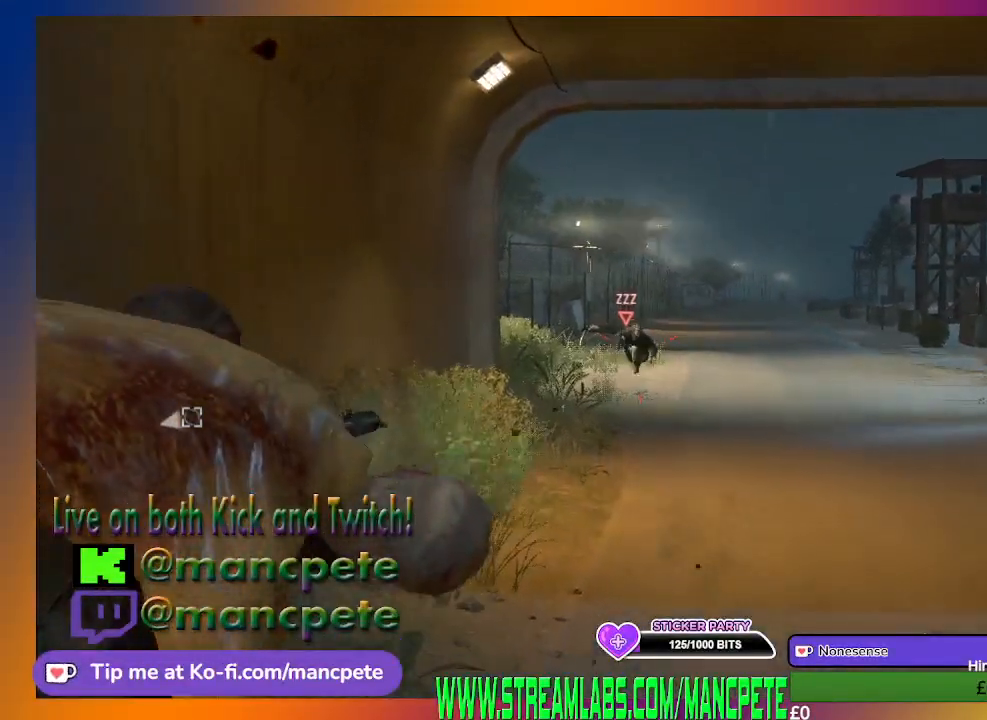
{"dt_ms": 500, "buttons": ["L2", "R2"], "left_stick": "up", "right_stick": "center", "events": []}
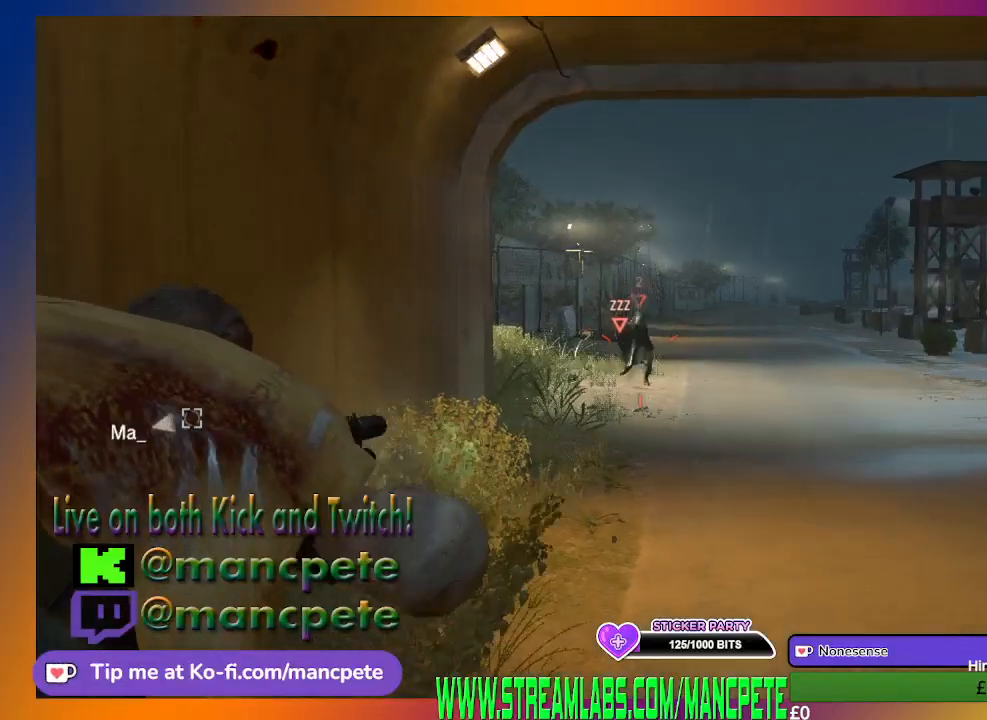
{"dt_ms": 500, "buttons": ["L2"], "left_stick": "up", "right_stick": "center", "events": [[133, "R2", "up"]]}
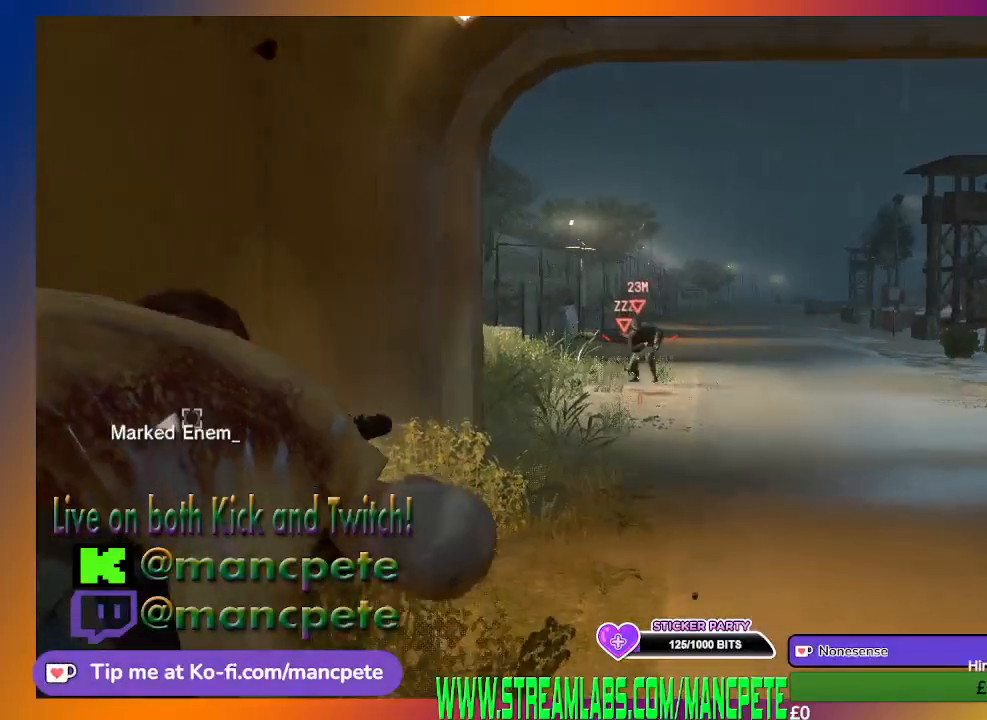
{"dt_ms": 500, "buttons": ["L2"], "left_stick": "up", "right_stick": "center", "events": [[267, "right_stick", "down"], [300, "R2", "down"], [400, "right_stick", "center"], [500, "R2", "up"]]}
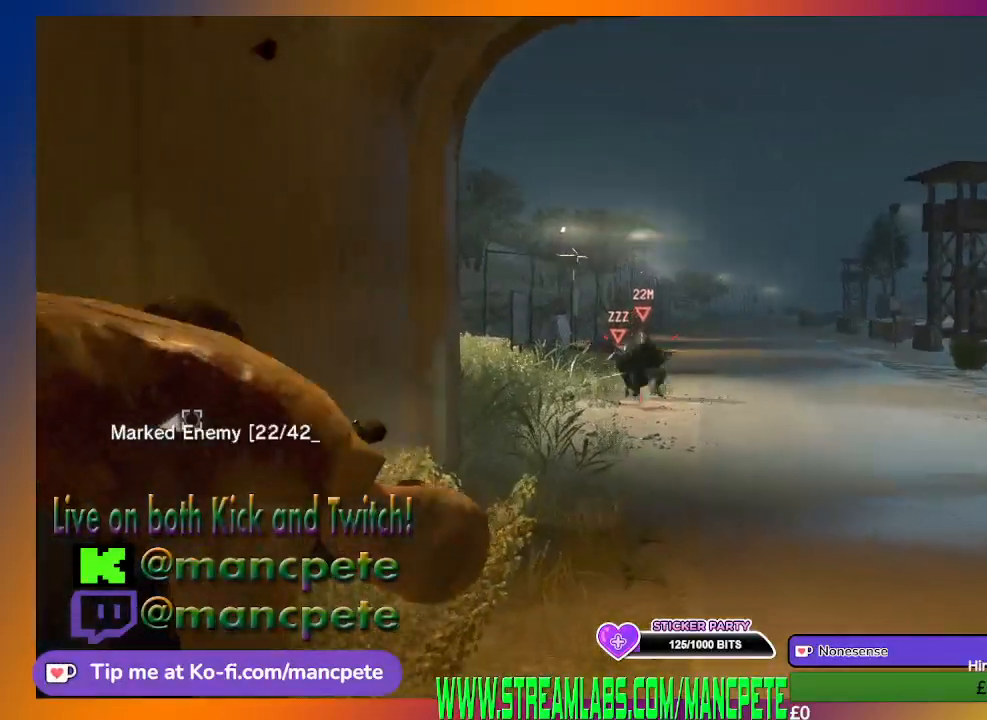
{"dt_ms": 500, "buttons": ["L2"], "left_stick": "up", "right_stick": "center", "events": []}
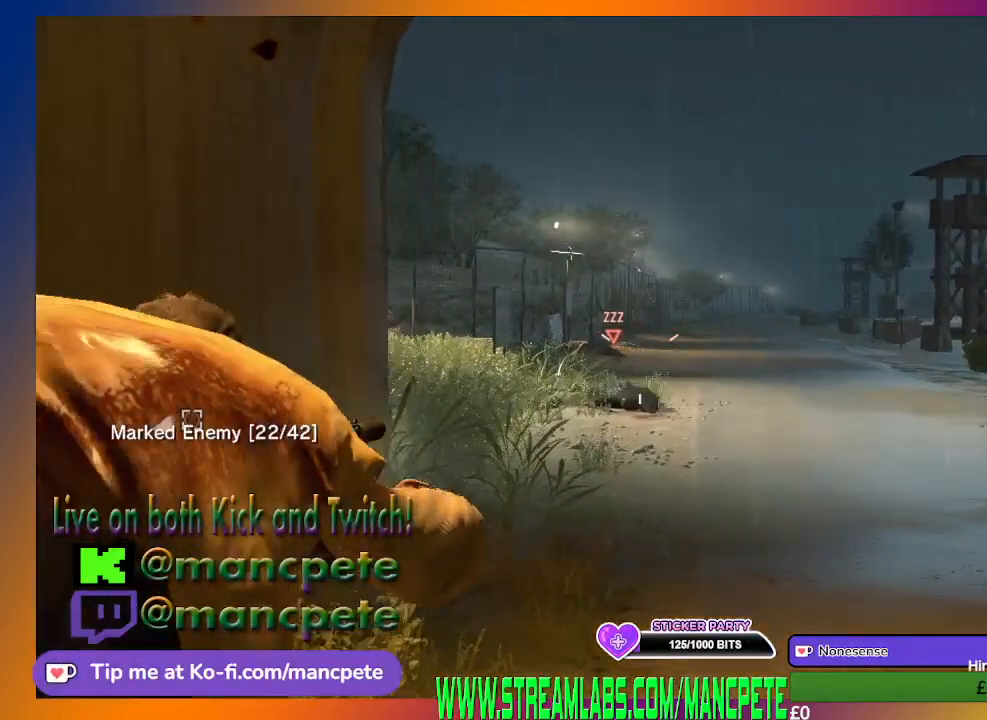
{"dt_ms": 500, "buttons": [], "left_stick": "up", "right_stick": "center", "events": [[67, "right_stick", "up-left"], [233, "right_stick", "center"], [267, "L2", "up"]]}
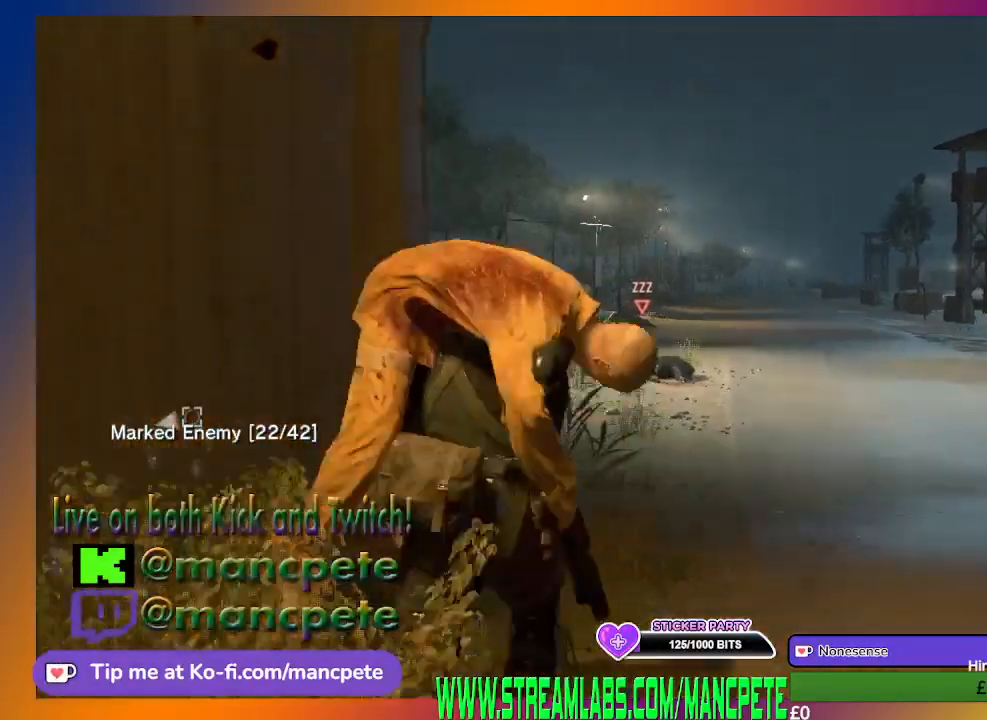
{"dt_ms": 500, "buttons": [], "left_stick": "up", "right_stick": "up-left", "events": [[400, "right_stick", "up-left"]]}
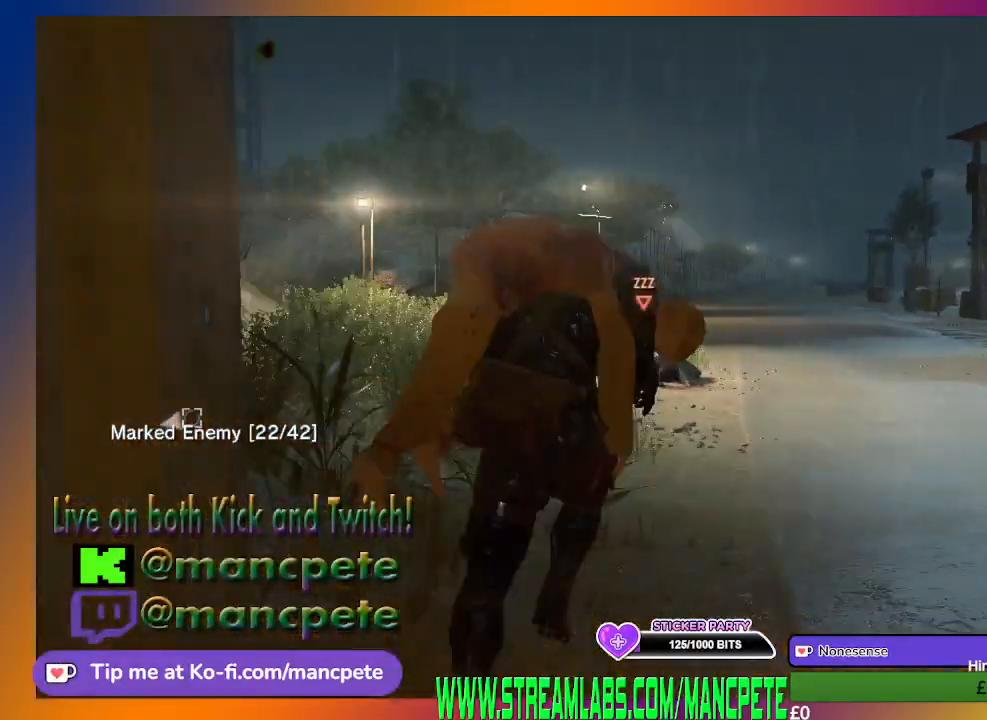
{"dt_ms": 500, "buttons": [], "left_stick": "up", "right_stick": "up-left", "events": [[67, "right_stick", "center"], [333, "right_stick", "up-left"]]}
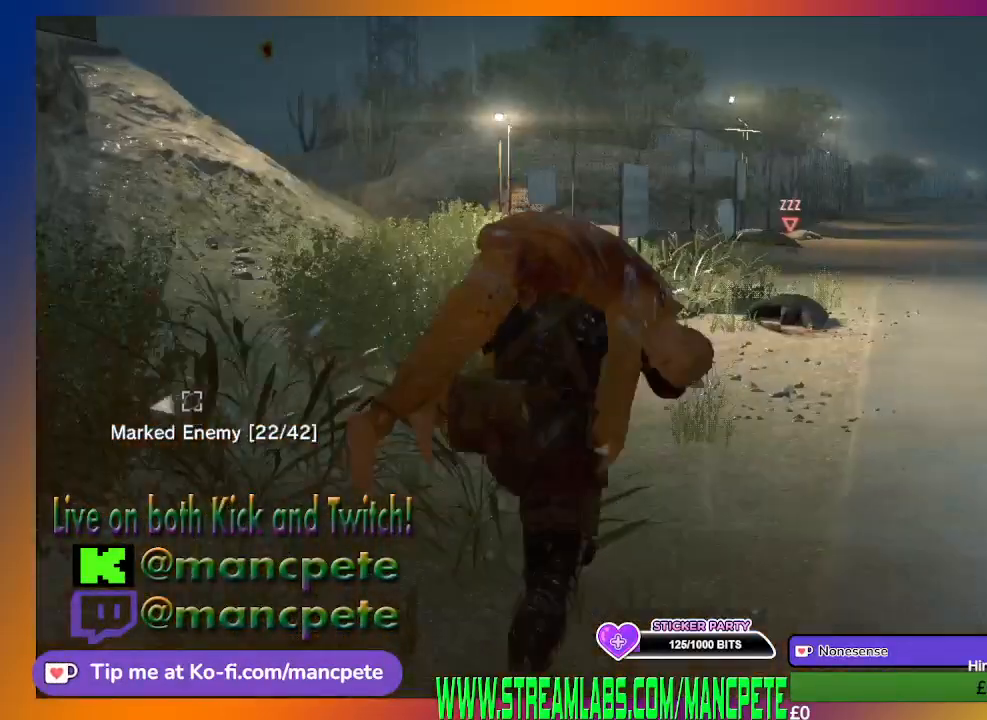
{"dt_ms": 500, "buttons": [], "left_stick": "up", "right_stick": "center", "events": [[133, "right_stick", "center"]]}
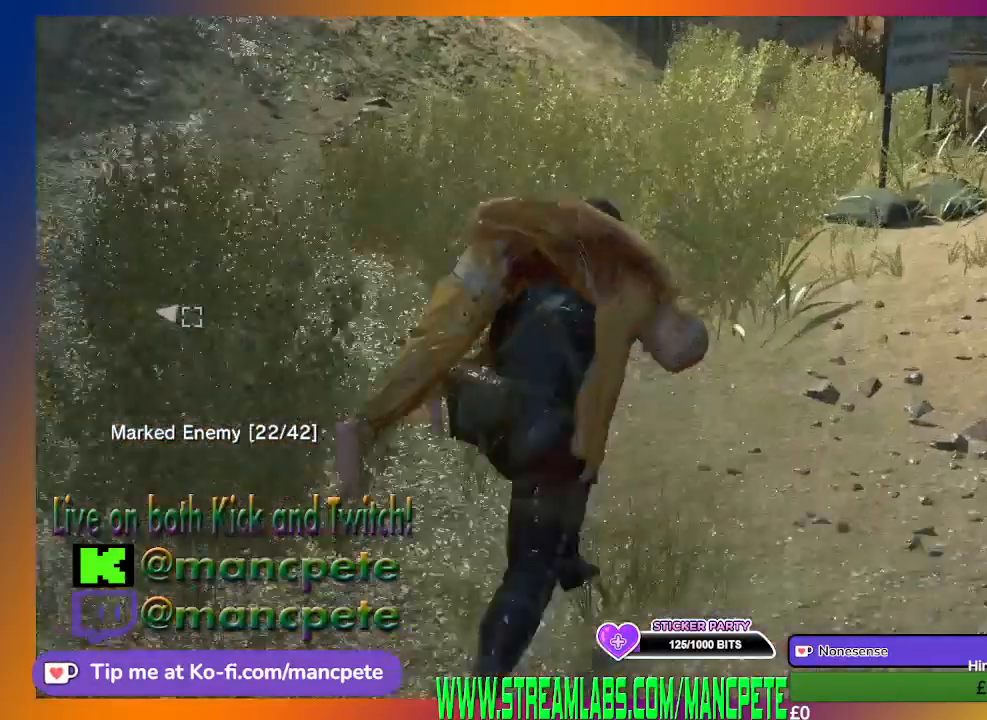
{"dt_ms": 500, "buttons": [], "left_stick": "up", "right_stick": "down-left", "events": [[33, "B", "down"], [133, "B", "up"], [467, "right_stick", "down-left"]]}
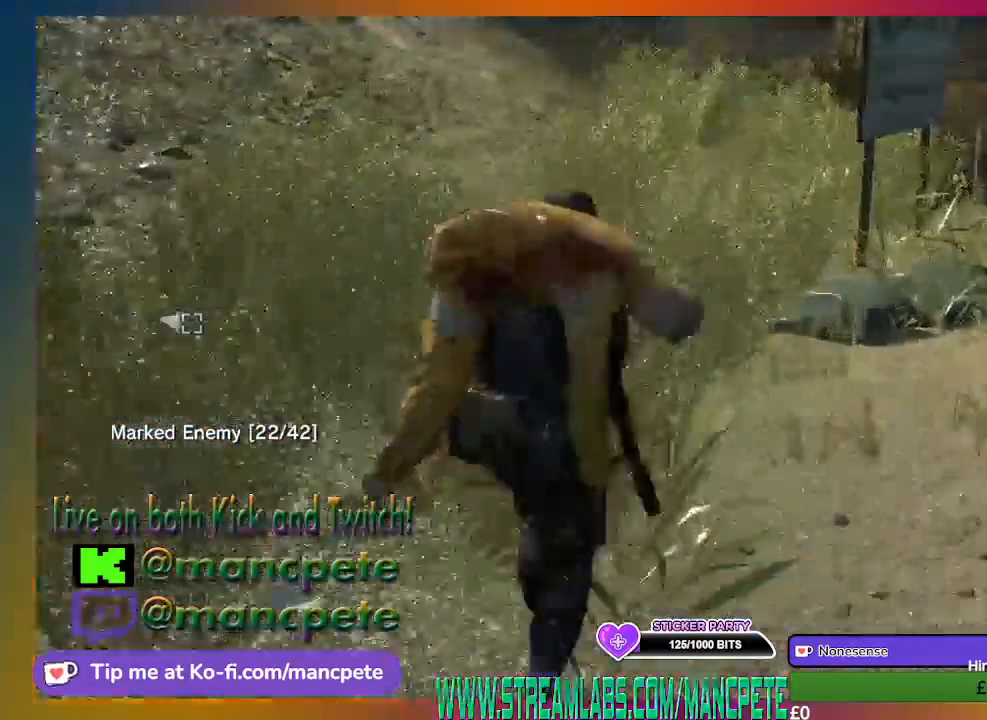
{"dt_ms": 1000, "buttons": [], "left_stick": "up", "right_stick": "center"}